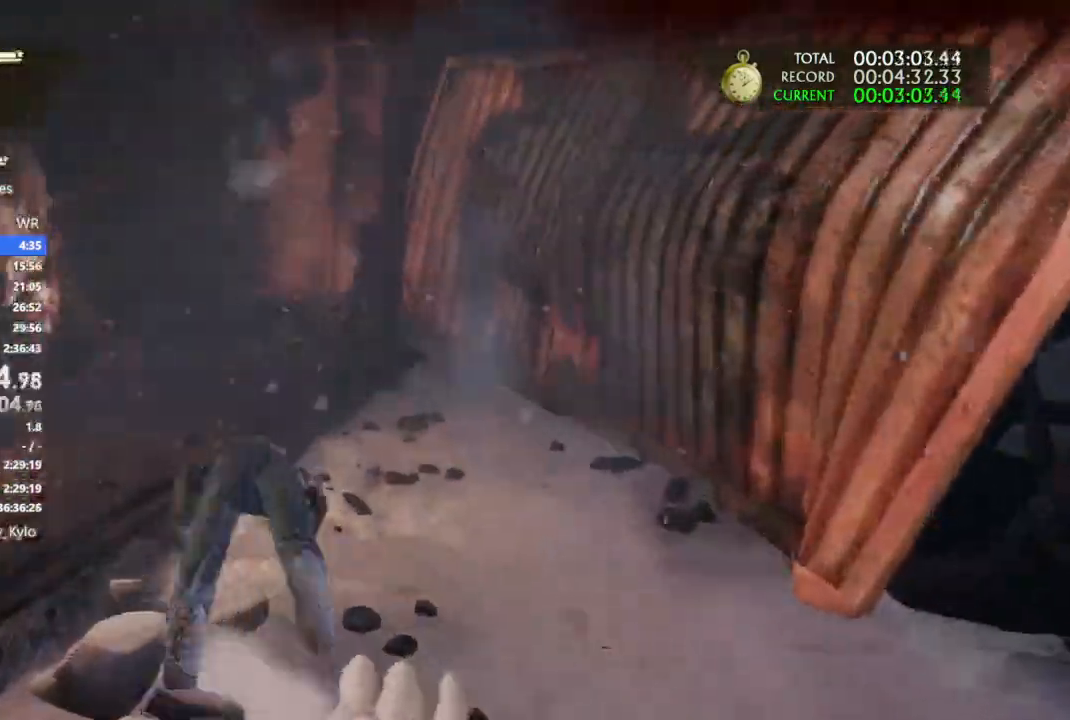
Gameplay with a controller (PlayStation layout); each line is a JSON object with the inputs held at the frame after it (dt_ms = milliseconds from this image to that frame). "events" lists button and stick changes between this image and that frame as [ms after this image, input, new state], when the widget could be followed in between. Not read: L3.
{"dt_ms": 500, "buttons": ["R1"], "left_stick": "up", "right_stick": "center", "events": [[100, "R1", "down"], [167, "R1", "up"], [267, "R1", "down"], [367, "R1", "up"], [433, "R1", "down"]]}
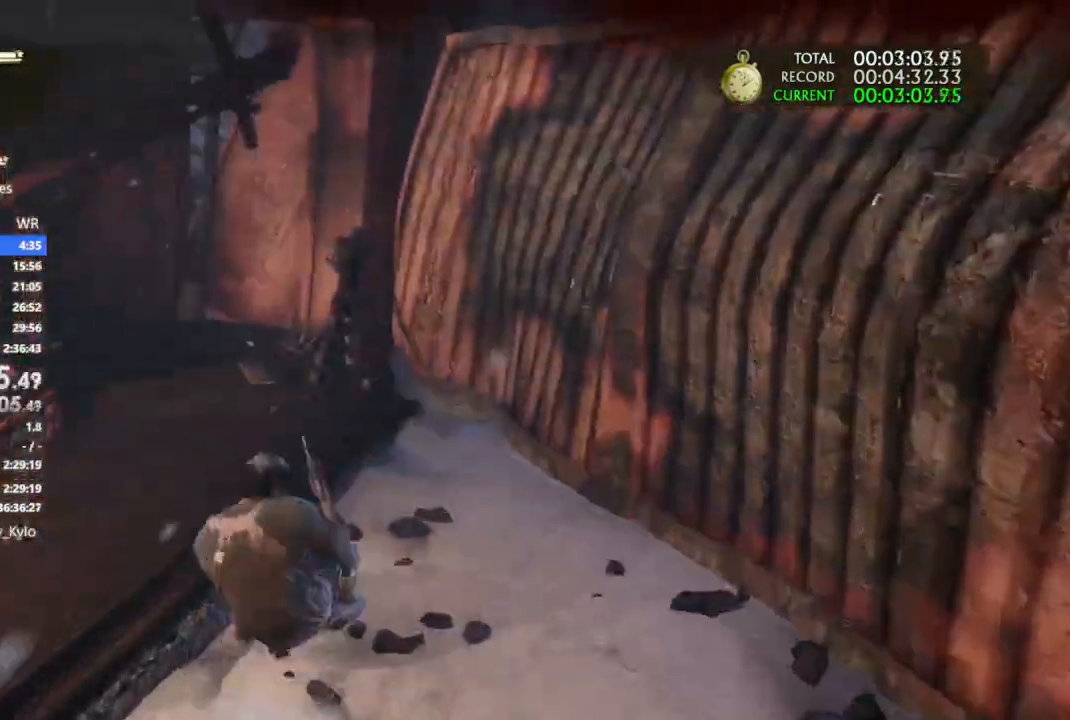
{"dt_ms": 500, "buttons": [], "left_stick": "up", "right_stick": "center", "events": [[33, "R1", "up"], [133, "R1", "down"], [267, "R1", "up"], [367, "R1", "down"], [467, "R1", "up"]]}
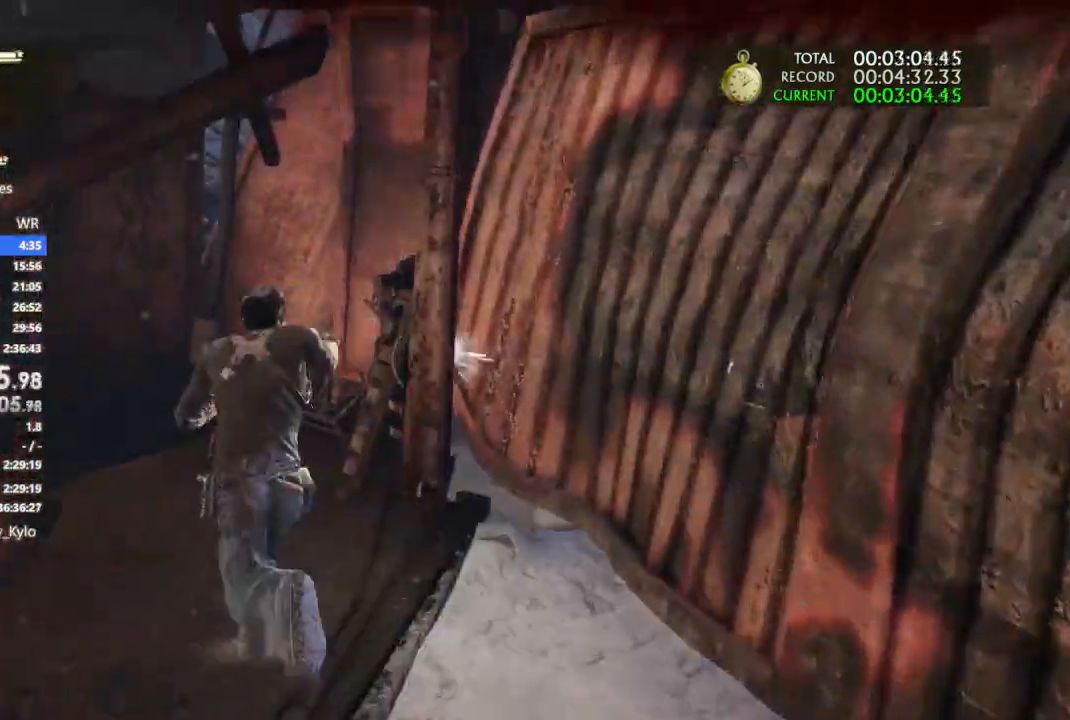
{"dt_ms": 1000, "buttons": ["TRIANGLE"], "left_stick": "up", "right_stick": "center"}
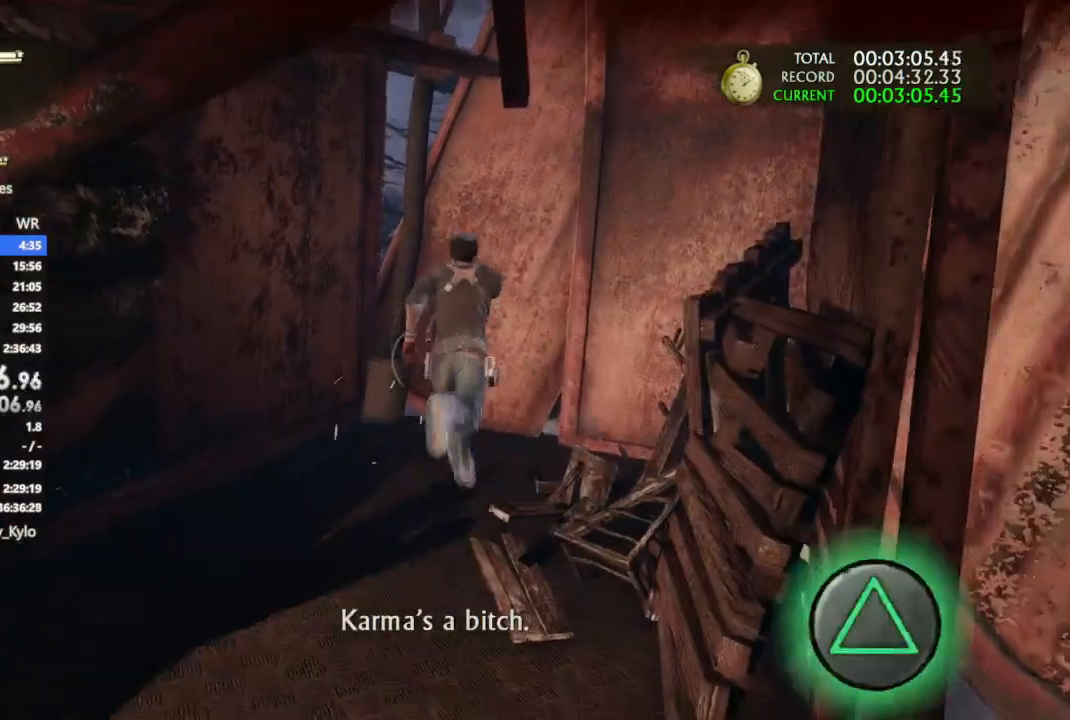
{"dt_ms": 500, "buttons": [], "left_stick": "up", "right_stick": "center", "events": [[367, "TRIANGLE", "up"]]}
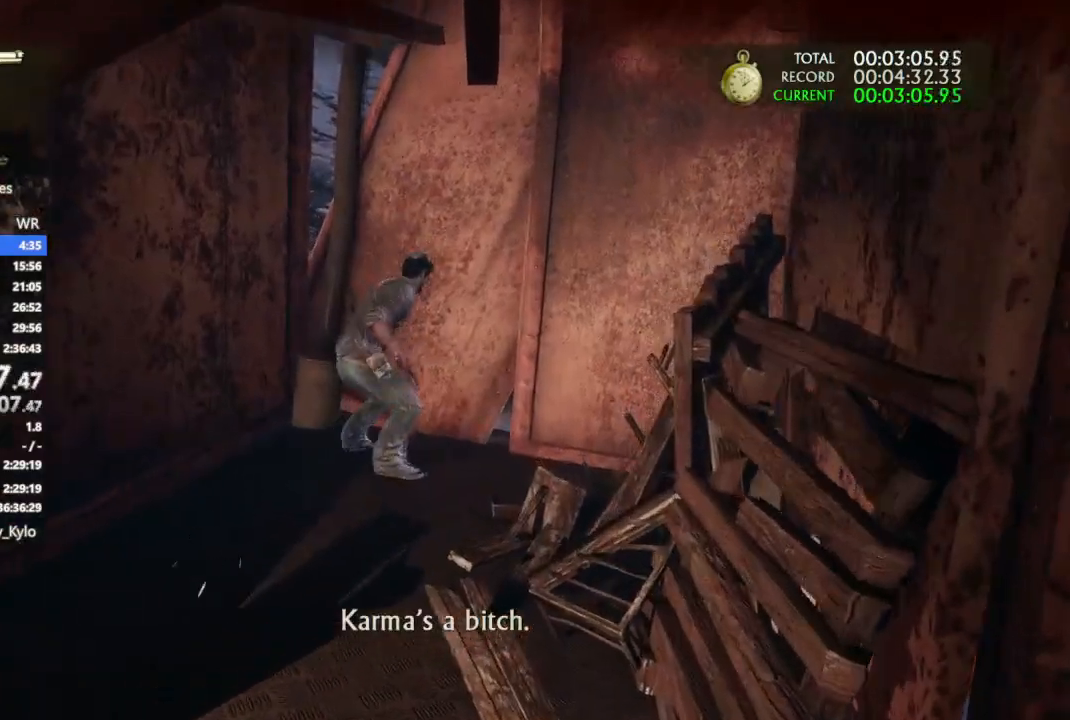
{"dt_ms": 500, "buttons": [], "left_stick": "center", "right_stick": "center", "events": [[100, "left_stick", "center"]]}
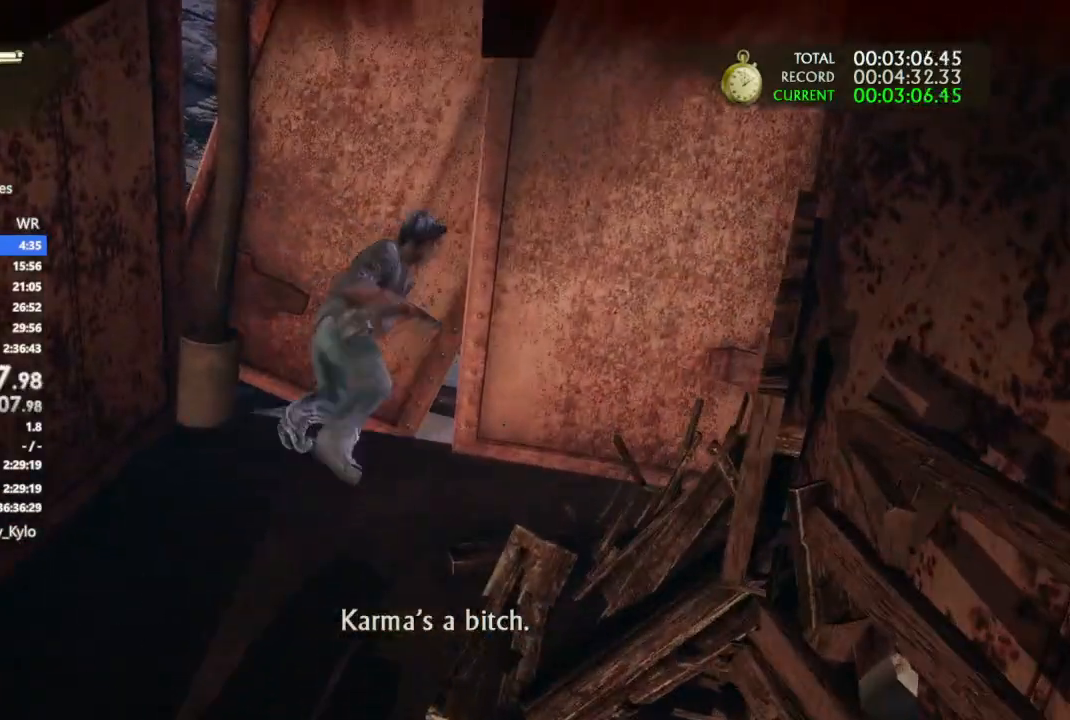
{"dt_ms": 500, "buttons": [], "left_stick": "up", "right_stick": "center", "events": [[133, "left_stick", "up"]]}
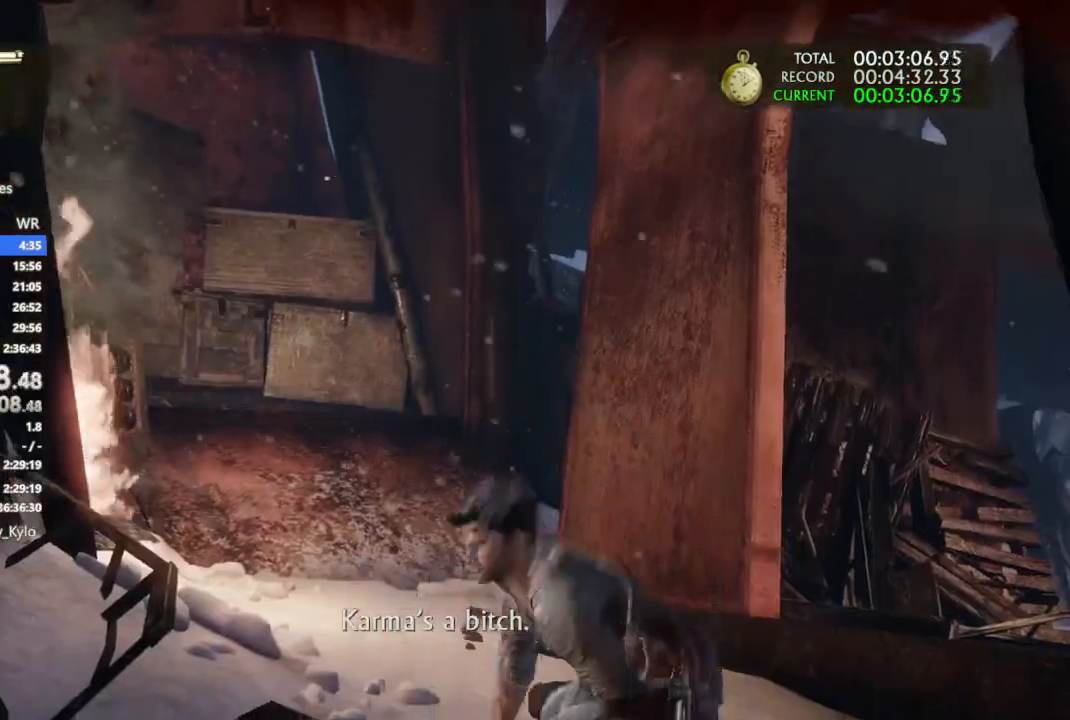
{"dt_ms": 500, "buttons": [], "left_stick": "up", "right_stick": "center", "events": []}
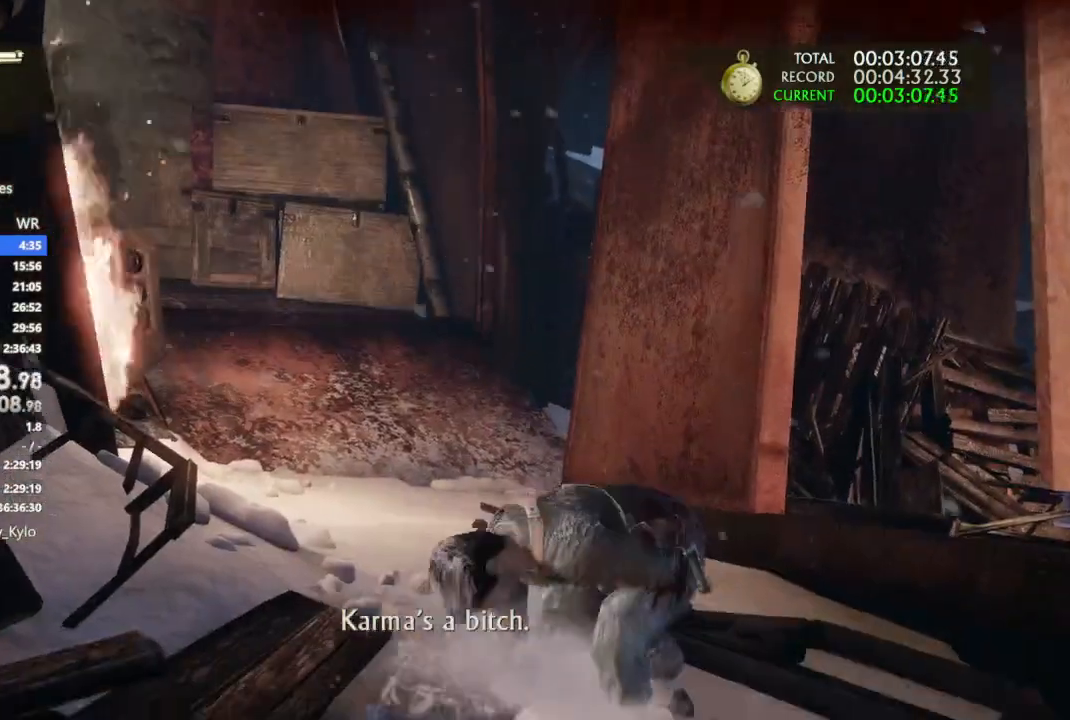
{"dt_ms": 500, "buttons": [], "left_stick": "up", "right_stick": "center", "events": []}
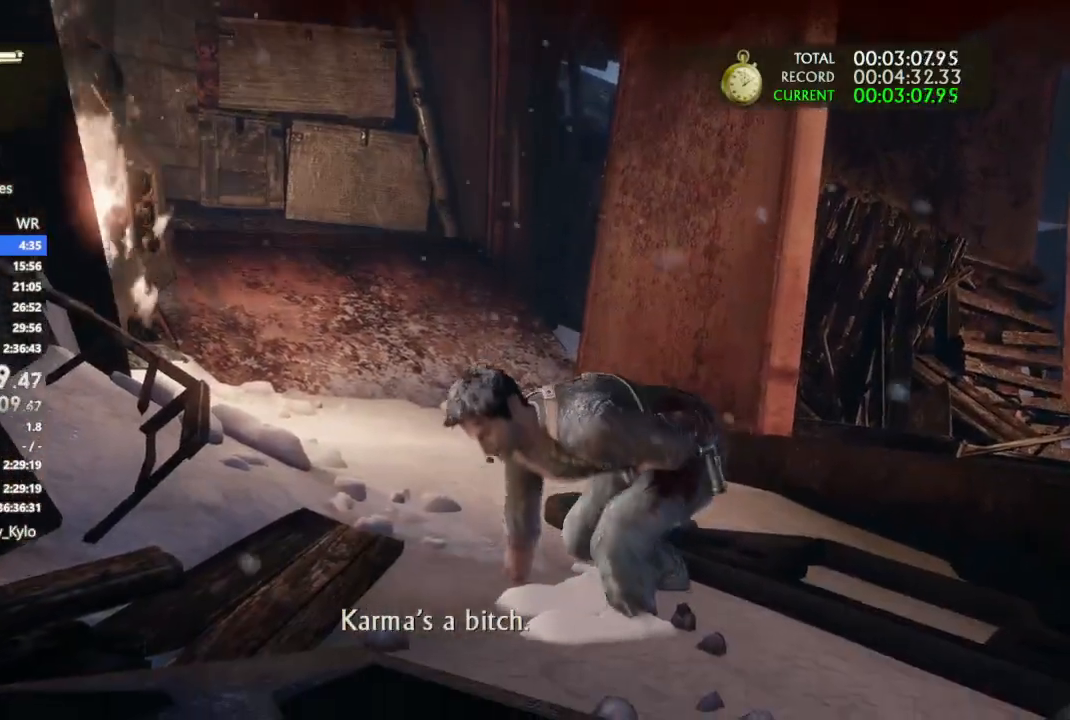
{"dt_ms": 500, "buttons": ["R1"], "left_stick": "up", "right_stick": "center", "events": [[200, "R1", "down"], [333, "R1", "up"], [433, "R1", "down"]]}
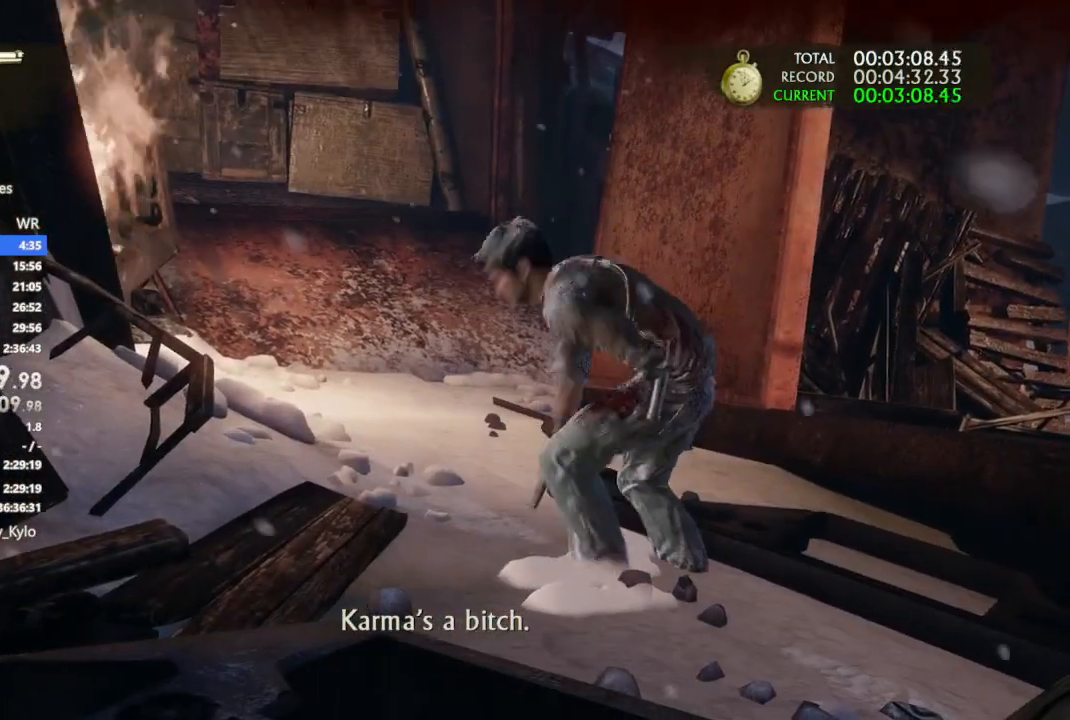
{"dt_ms": 500, "buttons": [], "left_stick": "up", "right_stick": "center", "events": [[33, "R1", "up"], [133, "R1", "down"], [233, "R1", "up"], [333, "R1", "down"], [433, "R1", "up"]]}
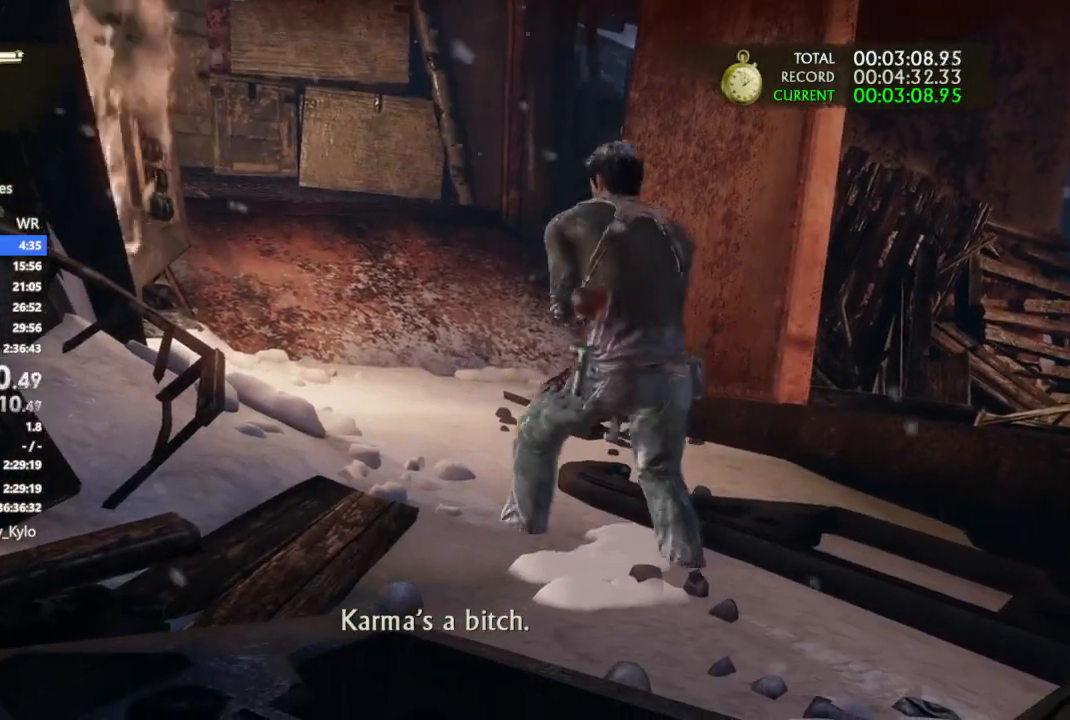
{"dt_ms": 500, "buttons": [], "left_stick": "up", "right_stick": "center", "events": [[33, "R1", "down"], [133, "R1", "up"], [200, "R1", "down"], [300, "R1", "up"], [400, "R1", "down"], [500, "R1", "up"]]}
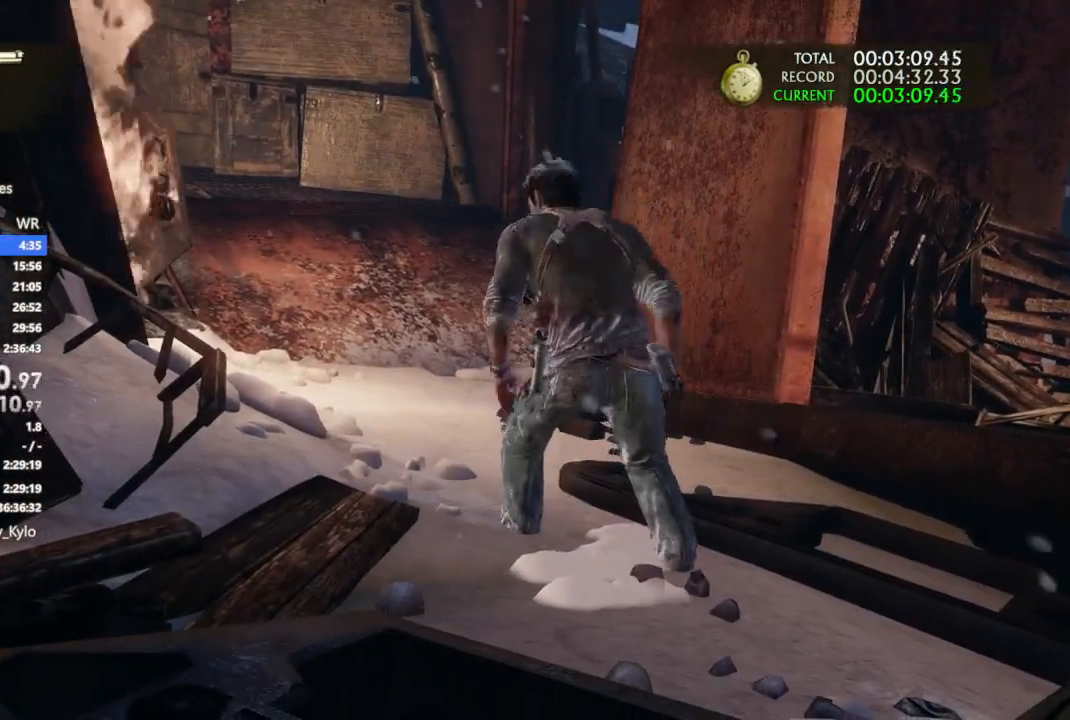
{"dt_ms": 500, "buttons": ["CIRCLE"], "left_stick": "up", "right_stick": "center", "events": [[100, "R1", "down"], [200, "R1", "up"], [267, "R1", "down"], [400, "R1", "up"], [467, "CIRCLE", "down"]]}
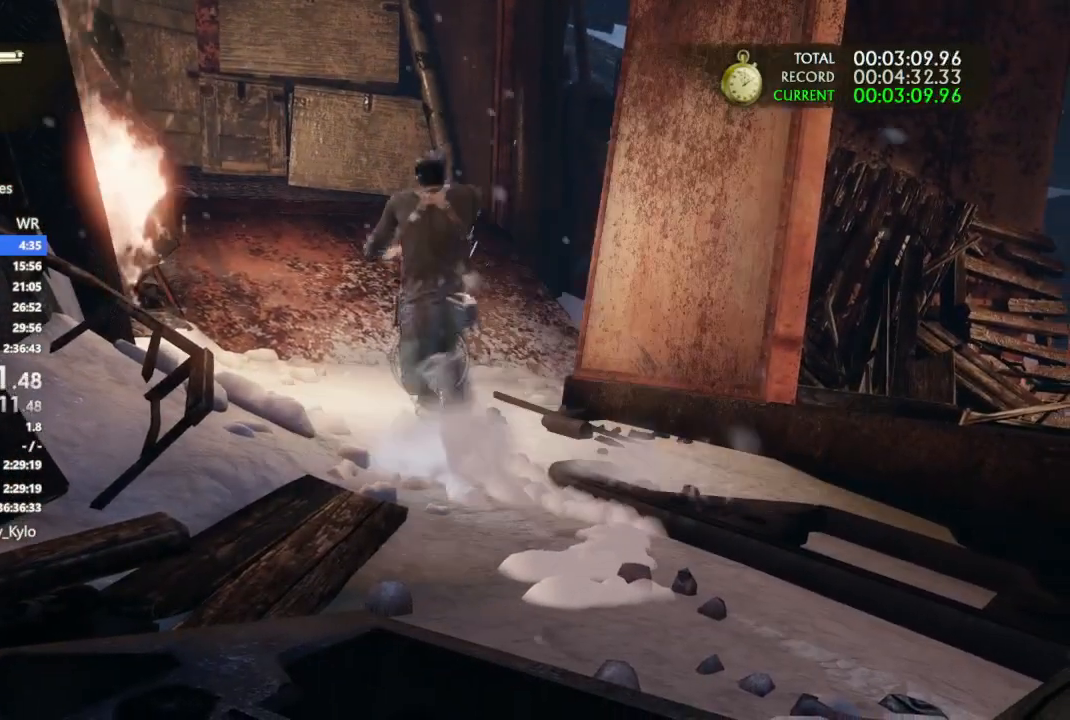
{"dt_ms": 500, "buttons": [], "left_stick": "up-left", "right_stick": "center", "events": [[67, "CIRCLE", "up"], [133, "left_stick", "up-left"]]}
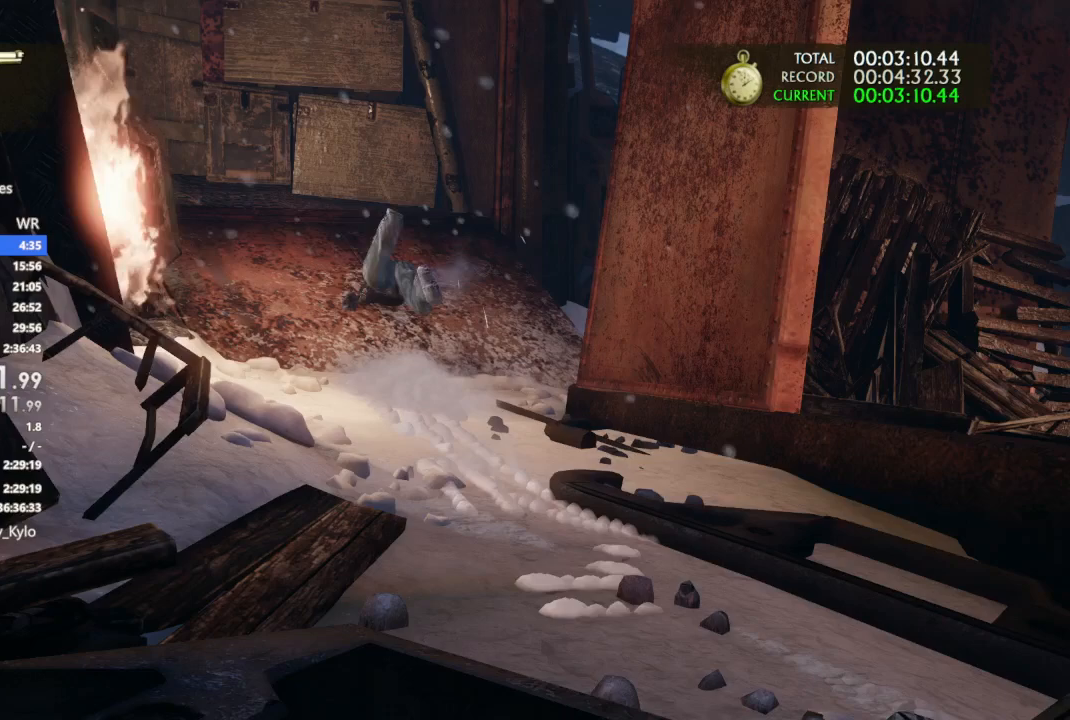
{"dt_ms": 500, "buttons": ["CROSS"], "left_stick": "up-left", "right_stick": "center", "events": [[467, "CROSS", "down"]]}